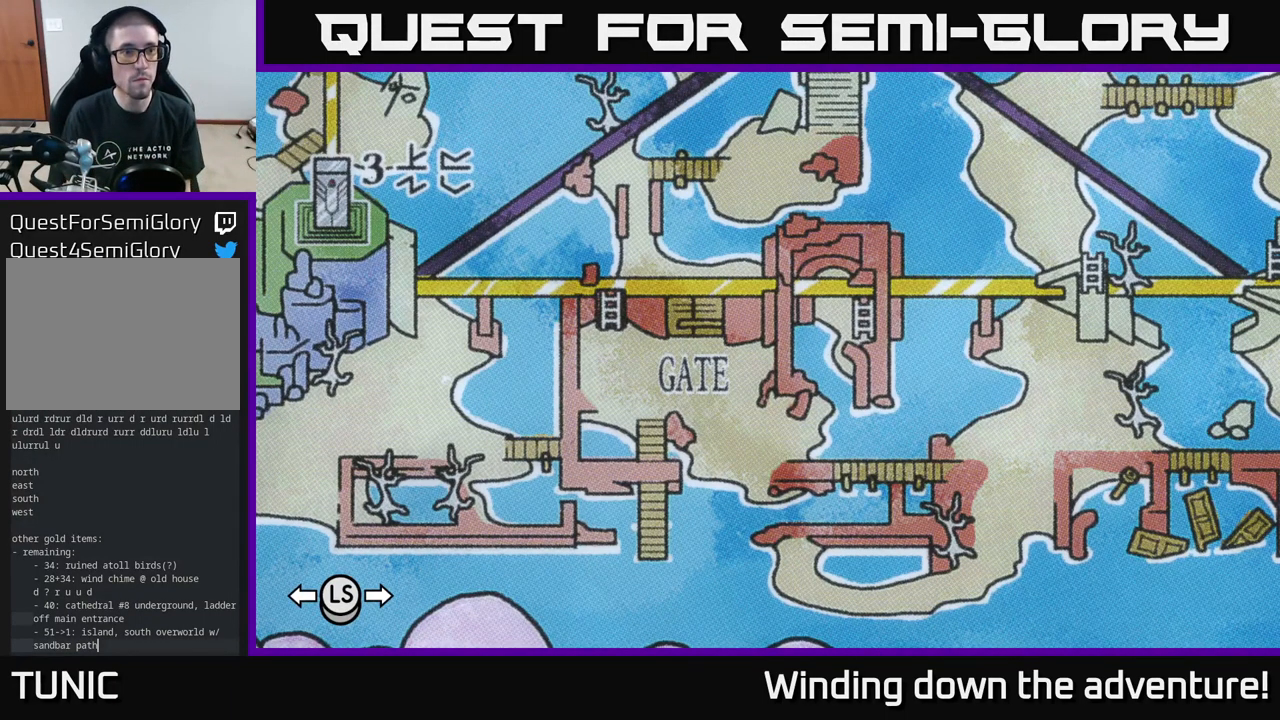
Gameplay with a controller (Xbox layout); each line is a JSON object with the inputs held at the frame after it. "events" lists button and stick changes between this image and that frame as [ms after this image, input, new state], when the widget could be followed in between.
{"buttons": [], "left_stick": "up", "right_stick": "center", "events": [[200, "left_stick", "right"], [267, "left_stick", "up"]]}
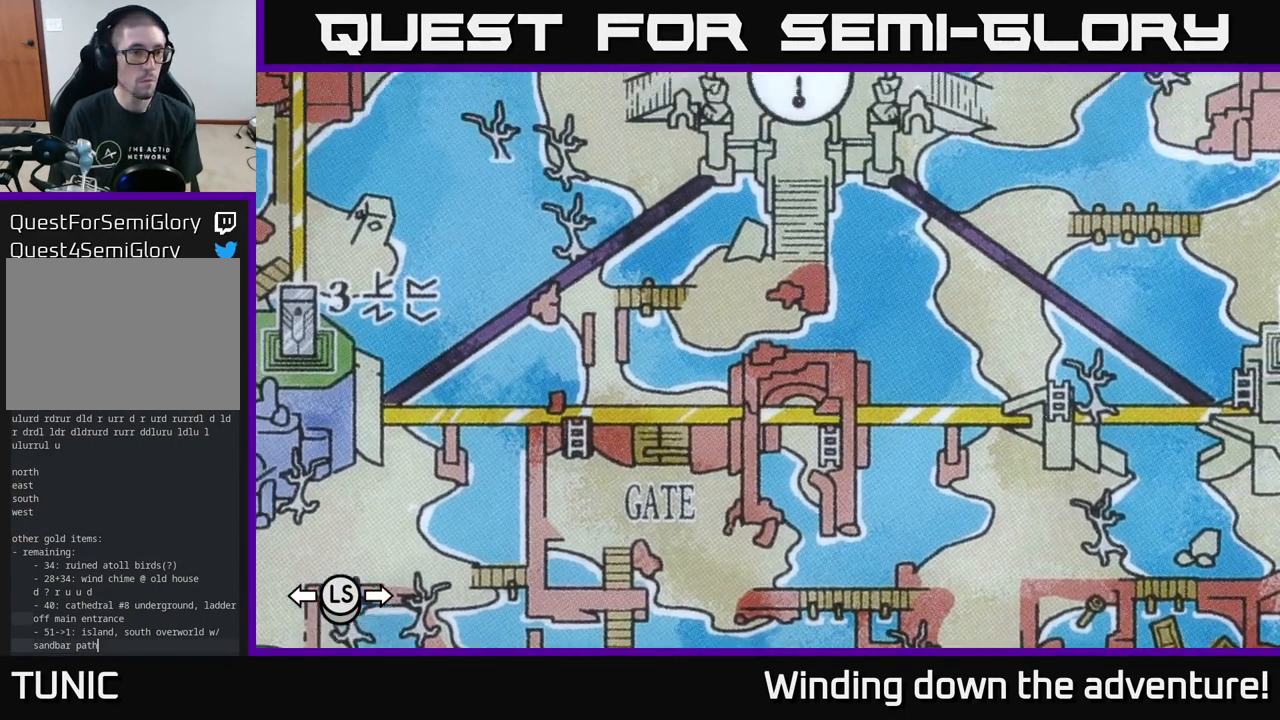
{"buttons": [], "left_stick": "center", "right_stick": "center", "events": [[33, "left_stick", "left"], [83, "left_stick", "down-left"], [333, "left_stick", "center"]]}
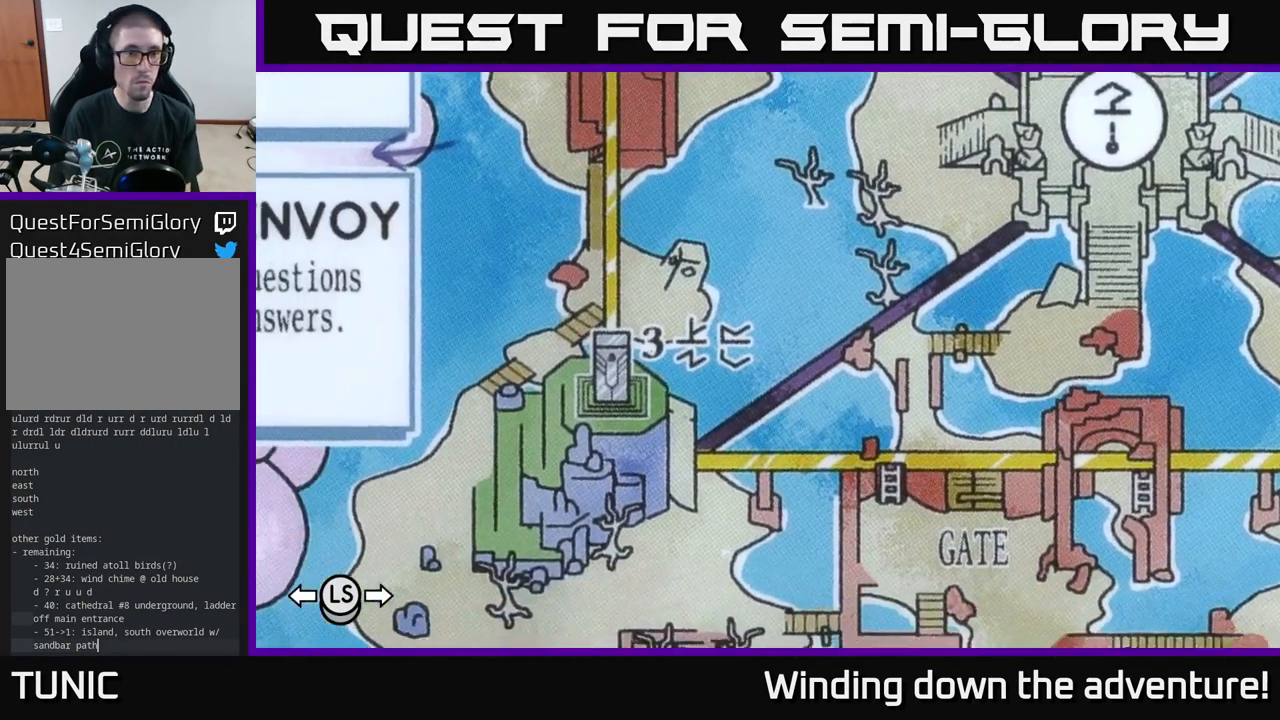
{"buttons": [], "left_stick": "center", "right_stick": "center", "events": [[50, "left_stick", "up"], [500, "left_stick", "center"]]}
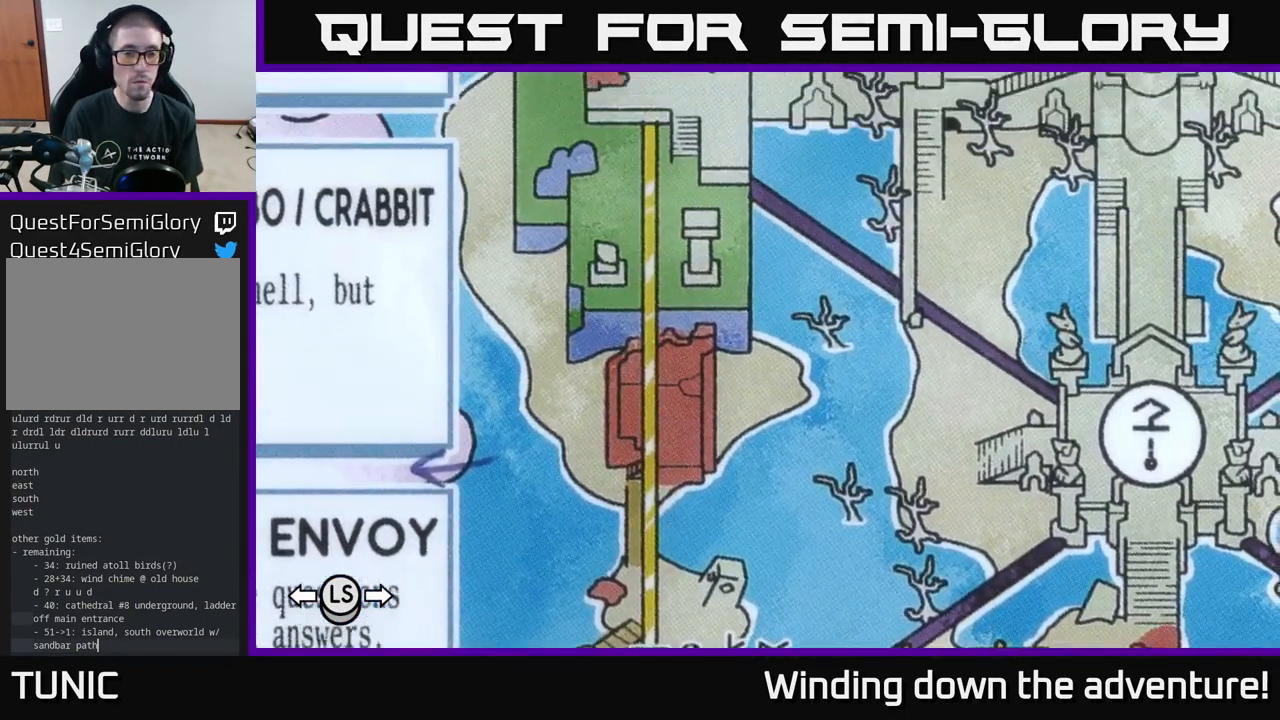
{"buttons": [], "left_stick": "up", "right_stick": "center", "events": [[384, "left_stick", "up"]]}
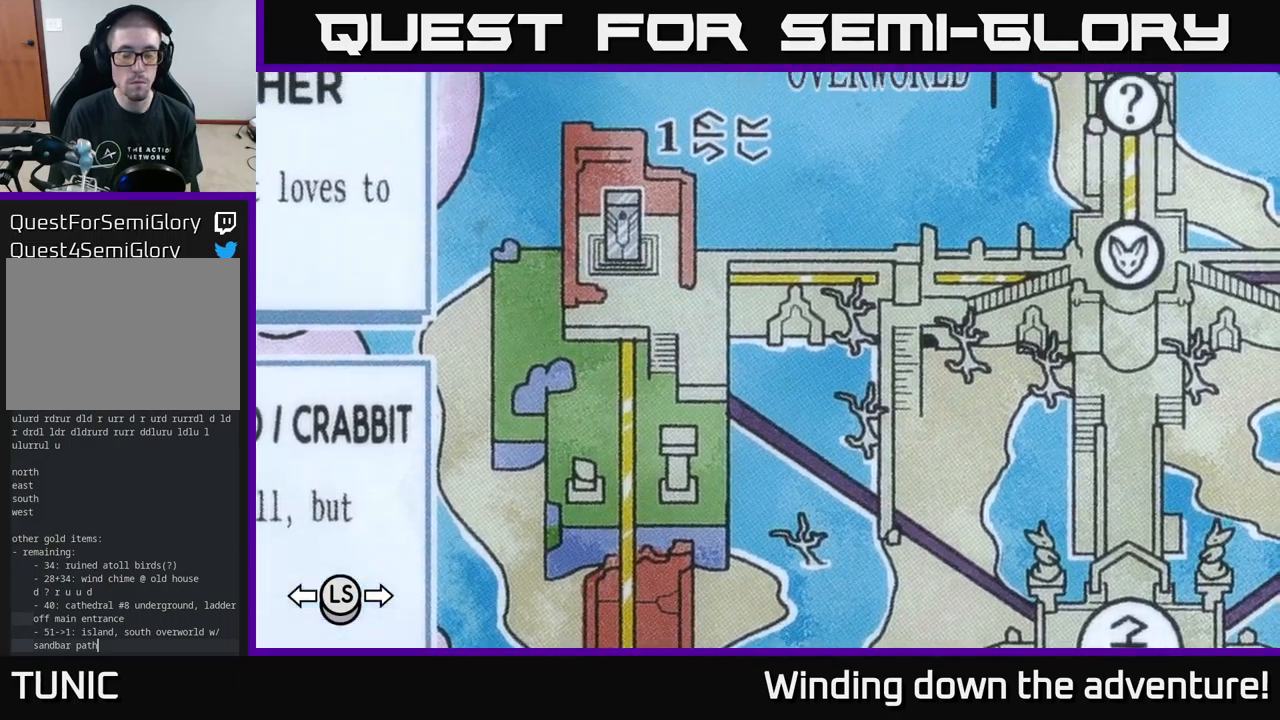
{"buttons": [], "left_stick": "up", "right_stick": "center", "events": [[84, "left_stick", "center"], [417, "left_stick", "up"]]}
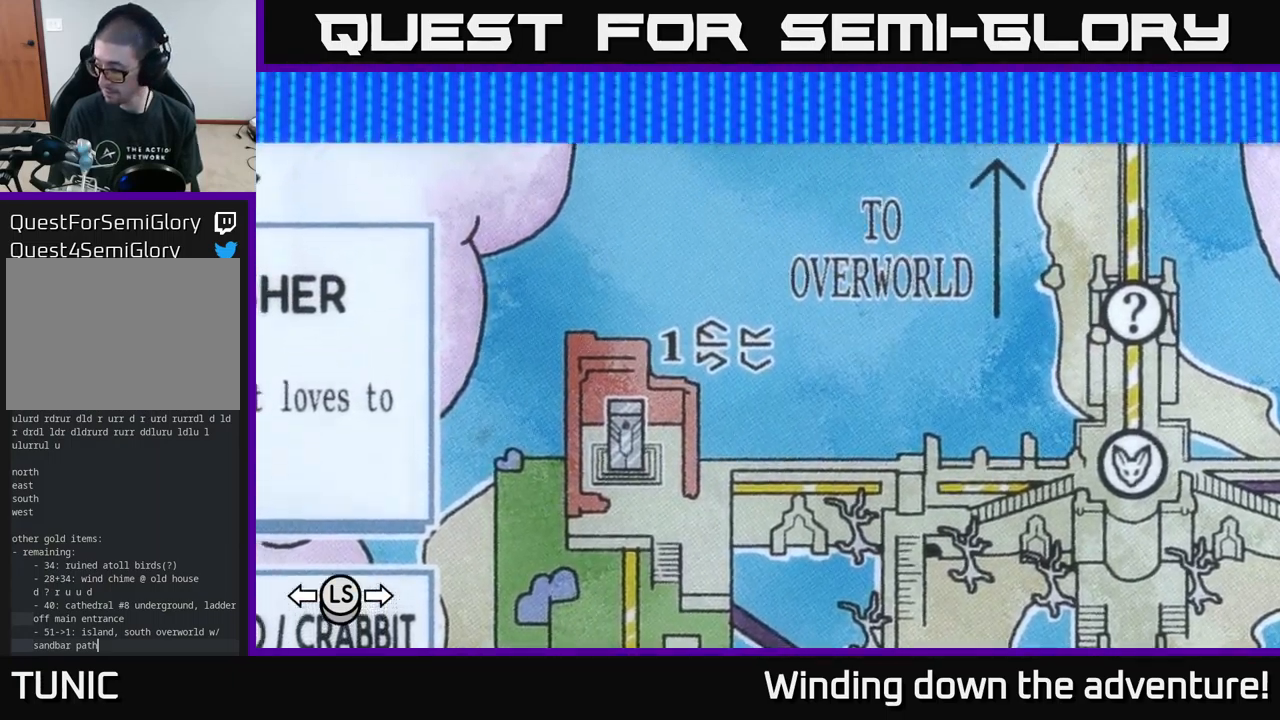
{"buttons": [], "left_stick": "center", "right_stick": "center", "events": [[67, "left_stick", "center"]]}
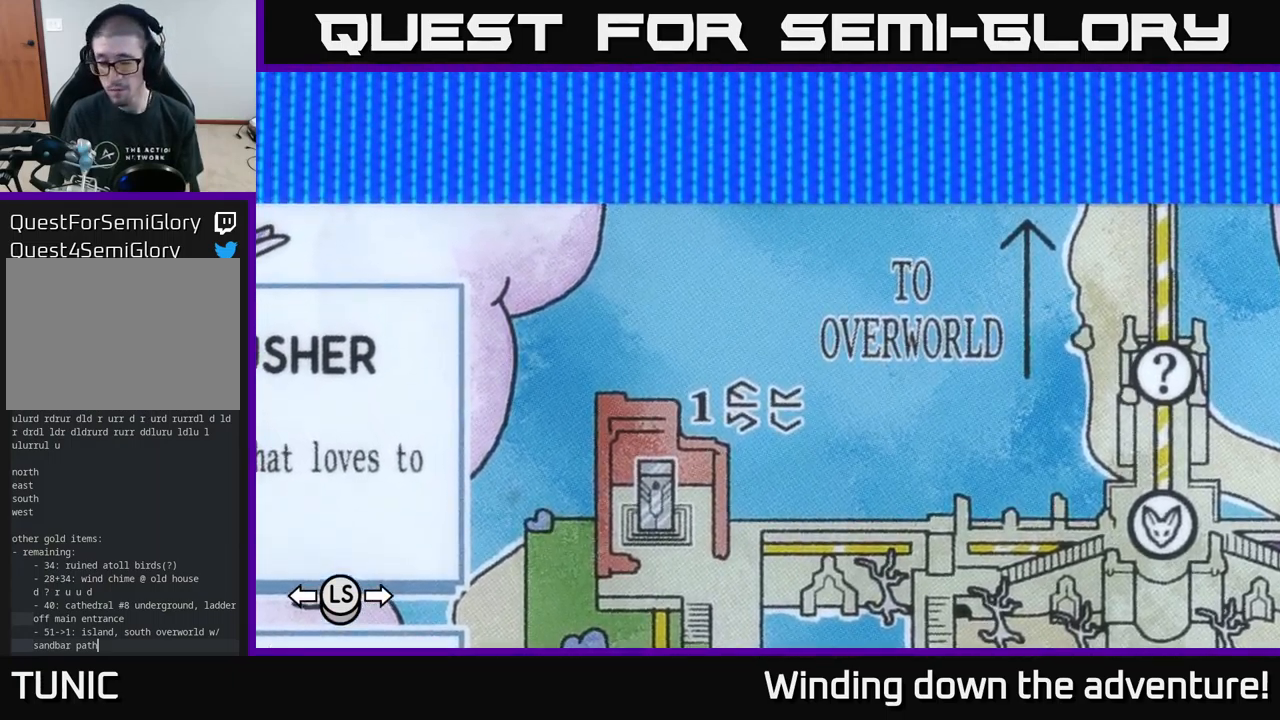
{"buttons": [], "left_stick": "center", "right_stick": "center", "events": []}
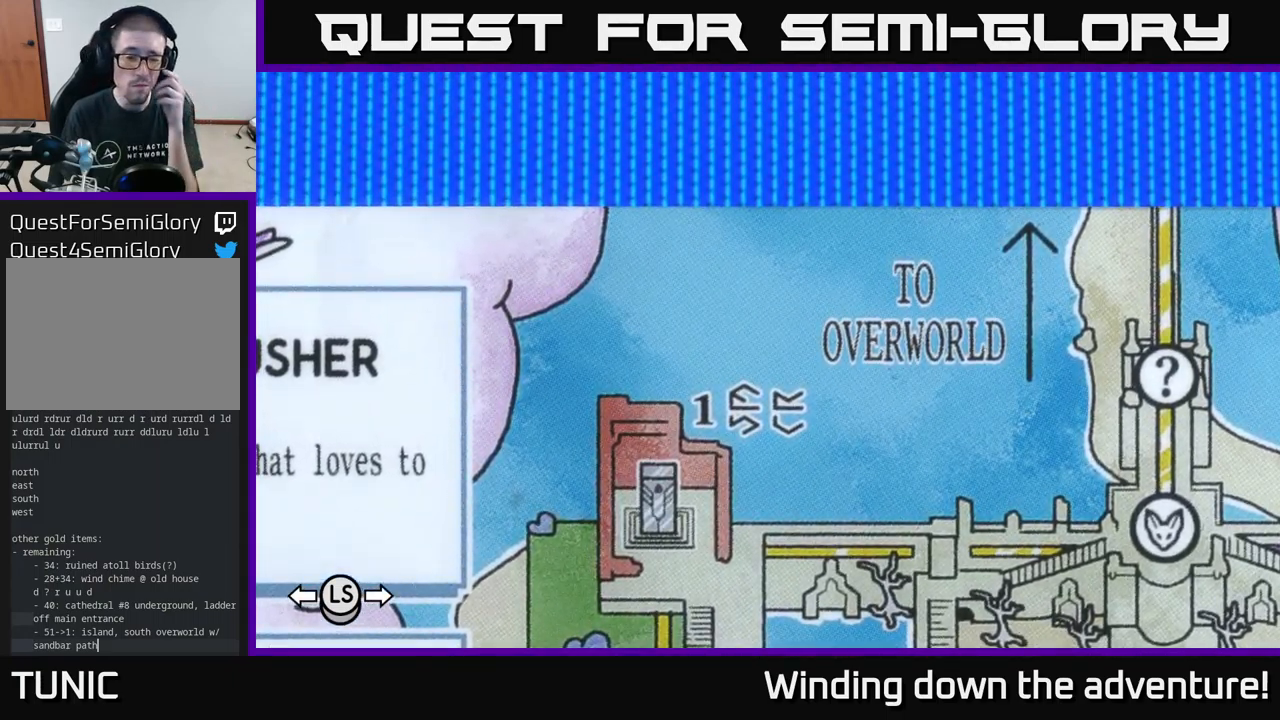
{"buttons": [], "left_stick": "center", "right_stick": "center", "events": []}
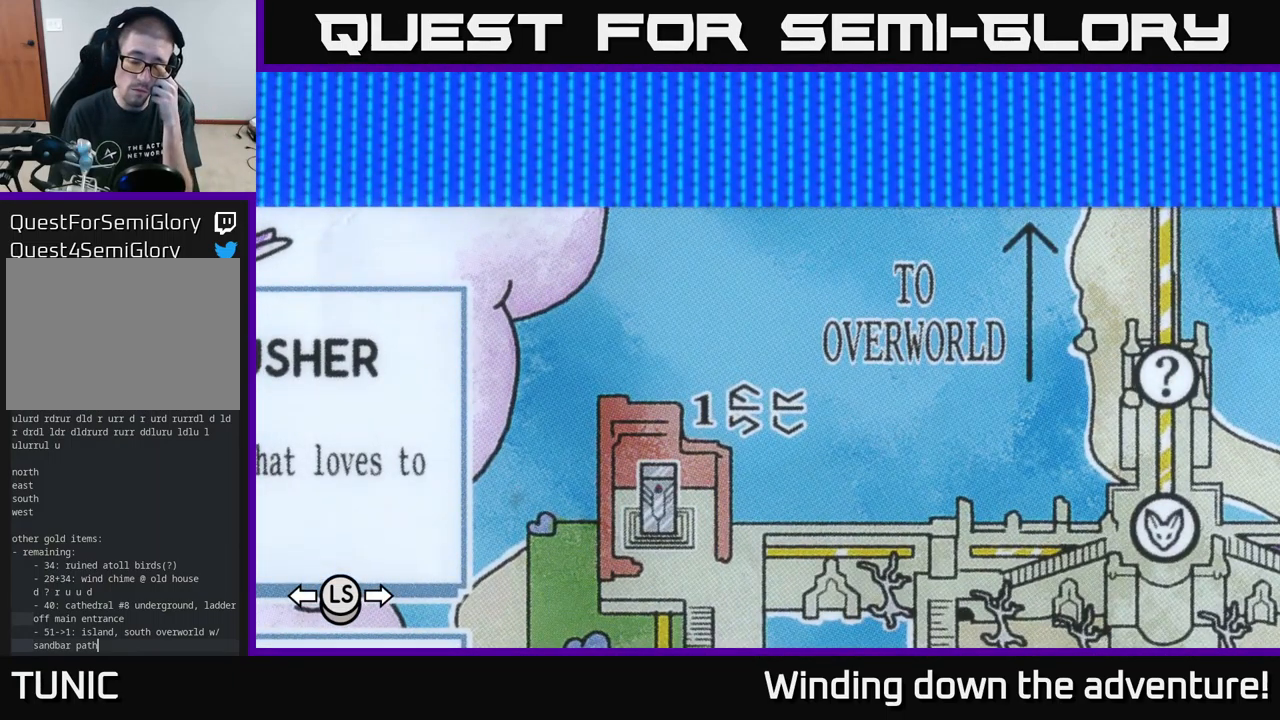
{"buttons": [], "left_stick": "center", "right_stick": "center", "events": []}
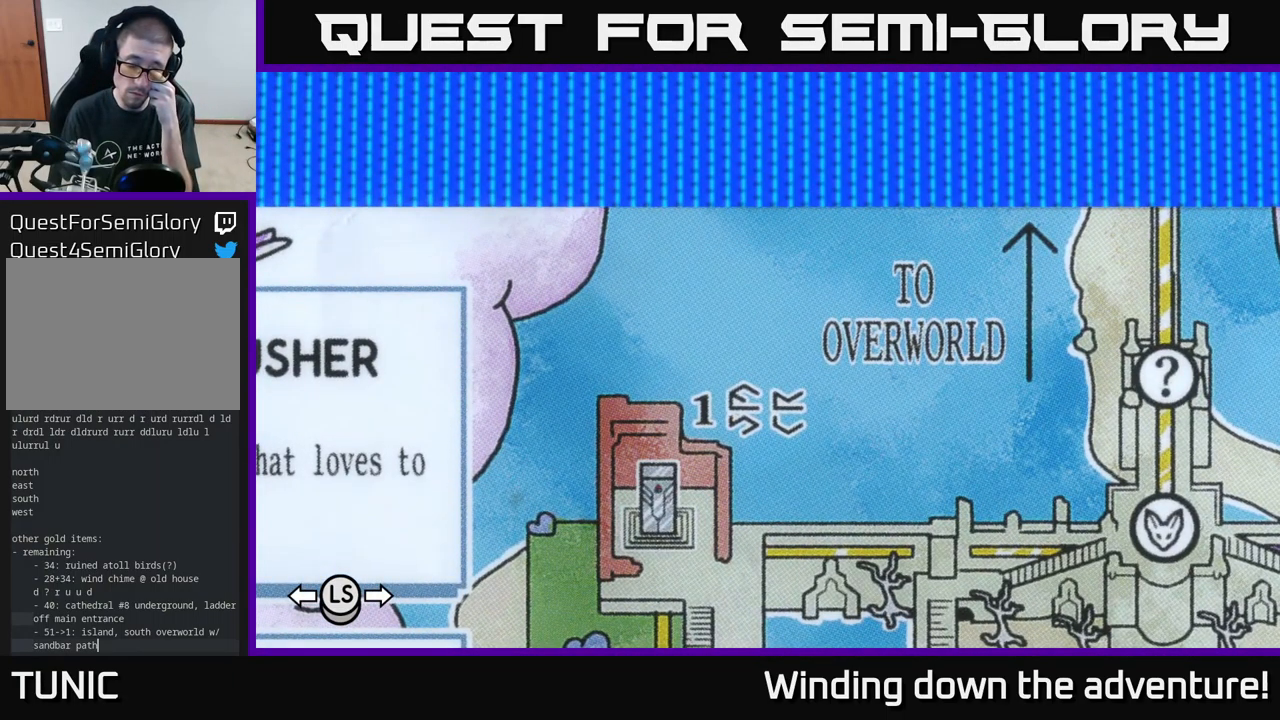
{"buttons": [], "left_stick": "center", "right_stick": "center", "events": [[34, "right_stick", "left"], [234, "right_stick", "center"]]}
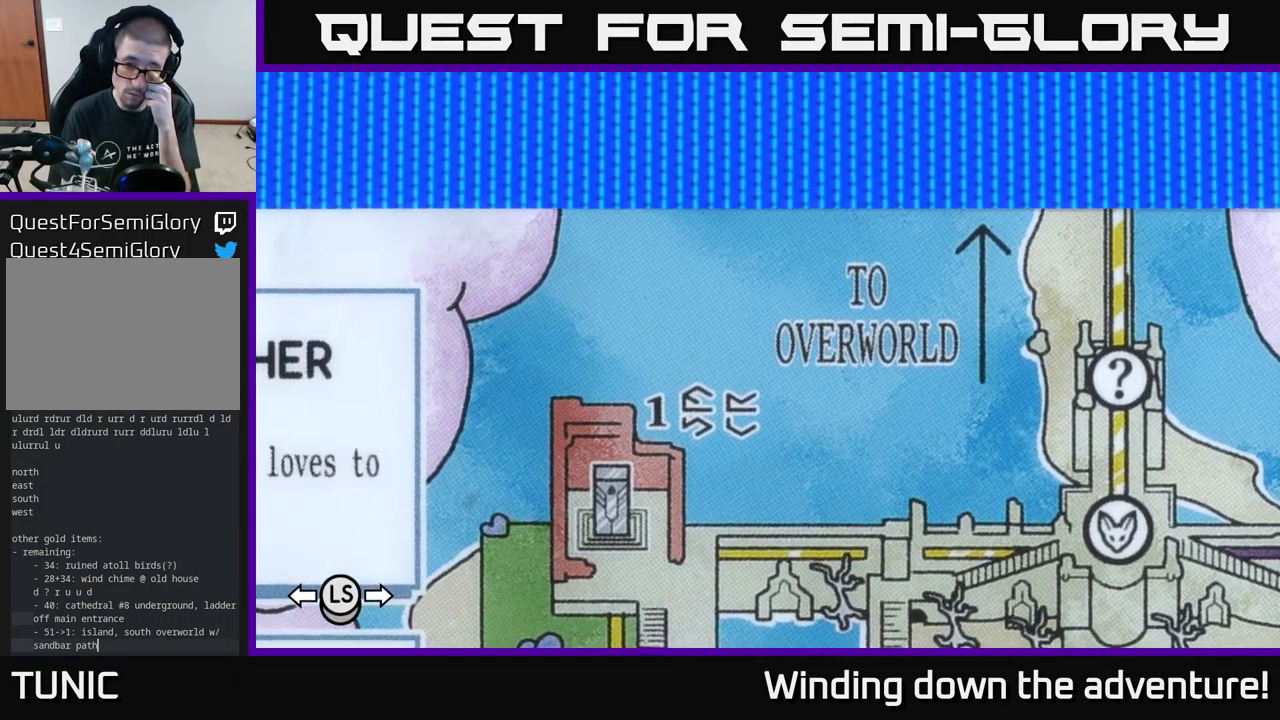
{"buttons": [], "left_stick": "center", "right_stick": "center", "events": []}
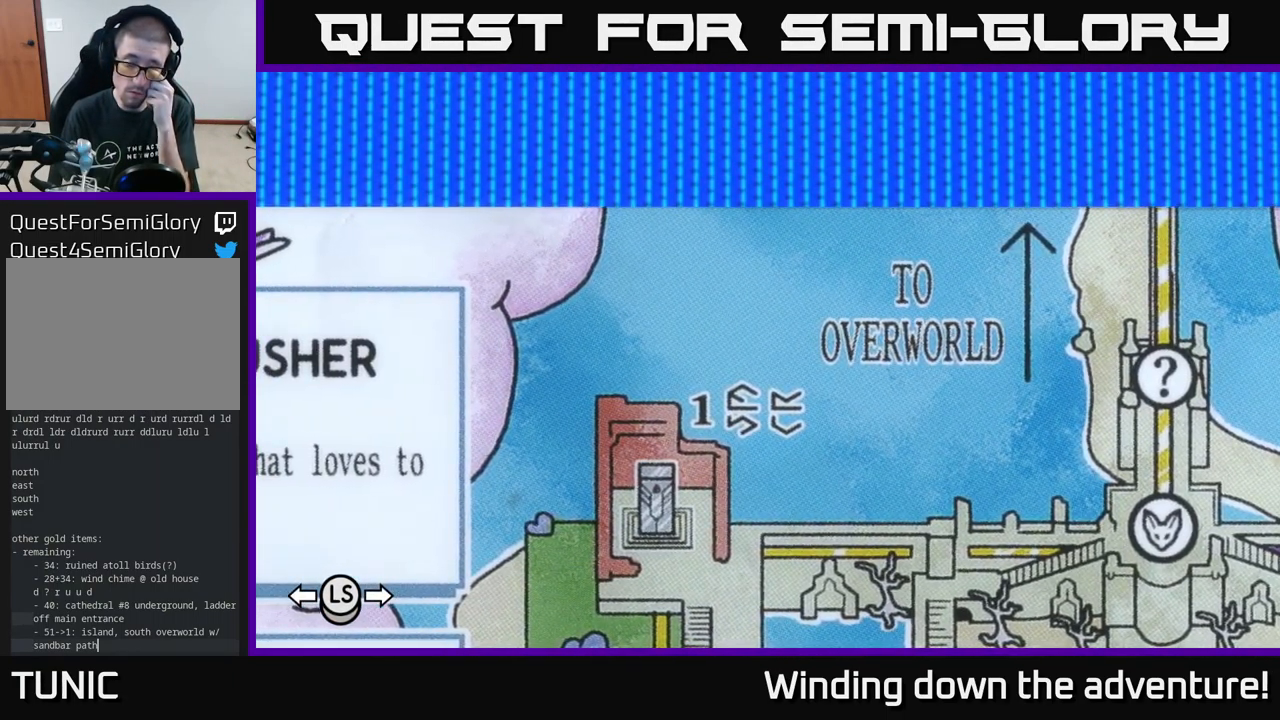
{"buttons": [], "left_stick": "center", "right_stick": "center", "events": []}
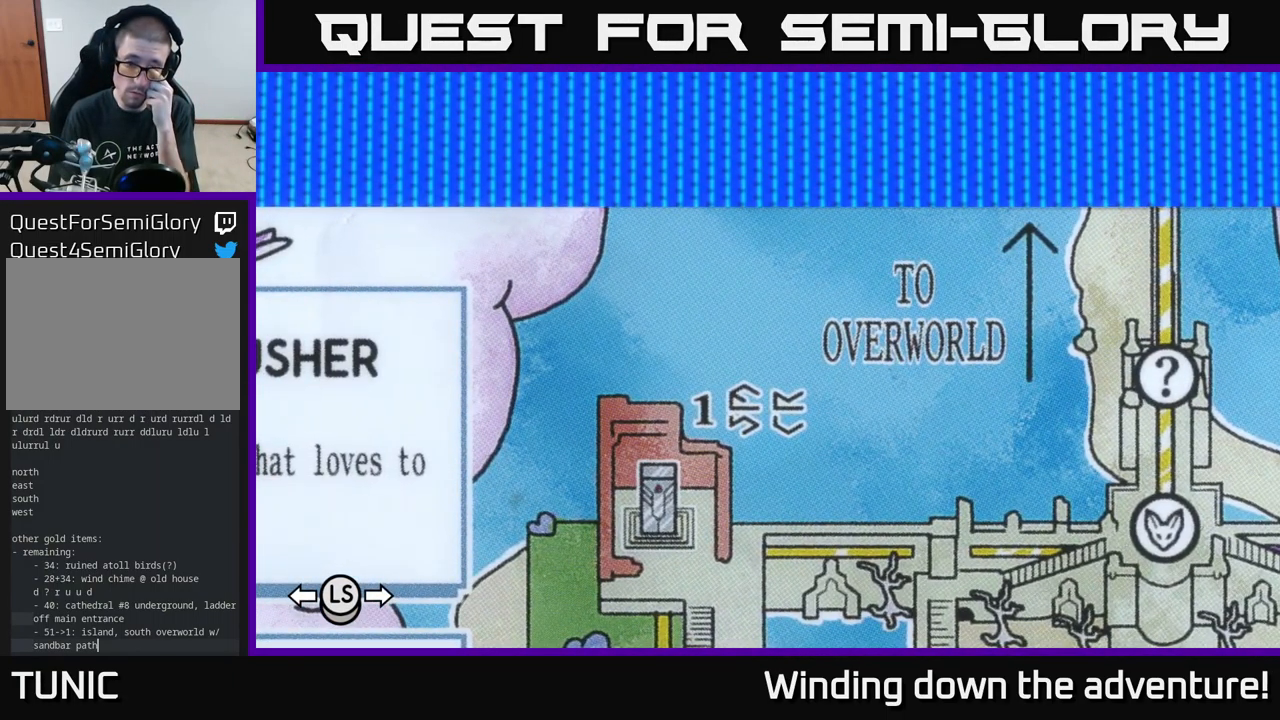
{"buttons": [], "left_stick": "center", "right_stick": "center", "events": [[100, "left_stick", "down"], [267, "left_stick", "down-right"], [400, "left_stick", "center"]]}
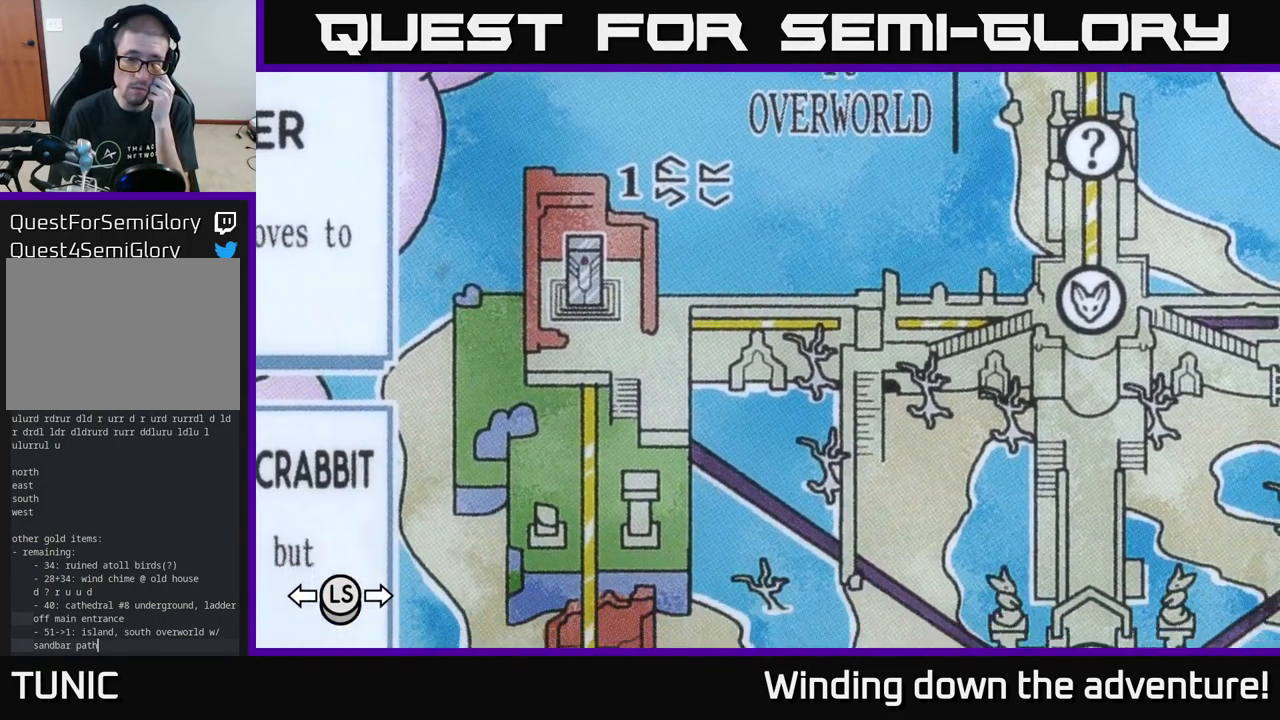
{"buttons": [], "left_stick": "center", "right_stick": "center", "events": []}
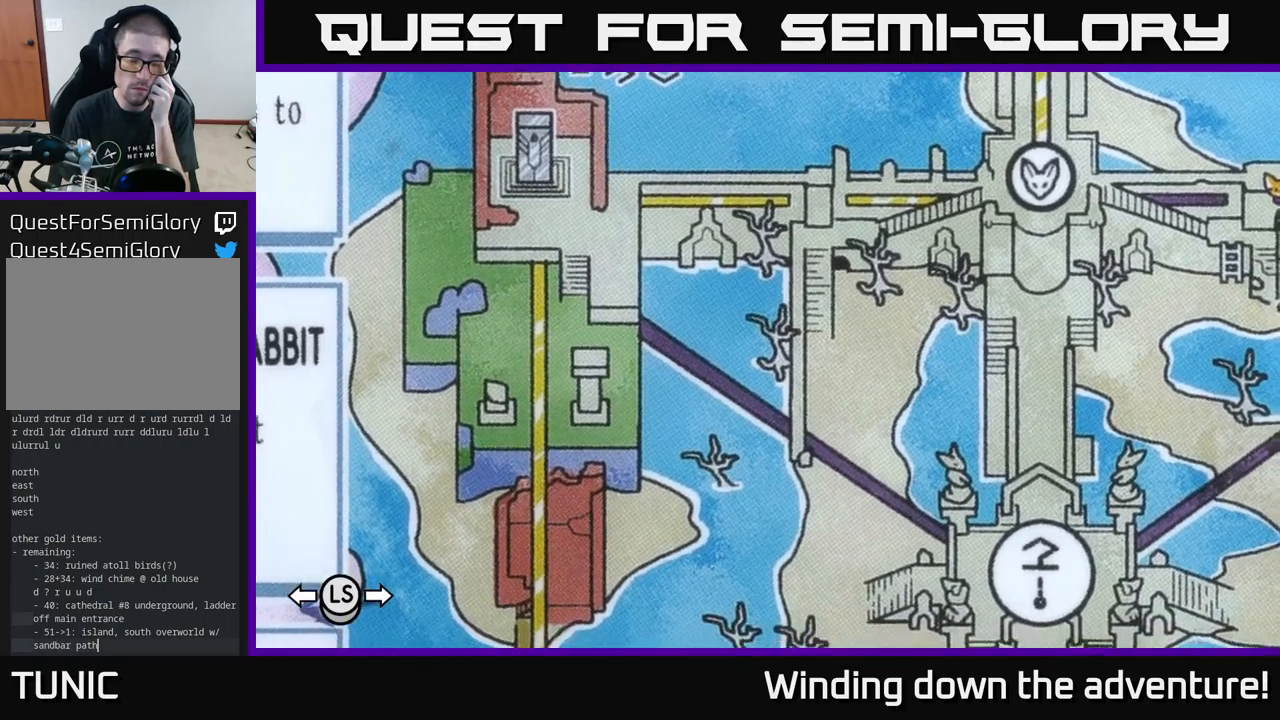
{"buttons": [], "left_stick": "center", "right_stick": "center", "events": [[150, "left_stick", "up-right"], [350, "left_stick", "center"]]}